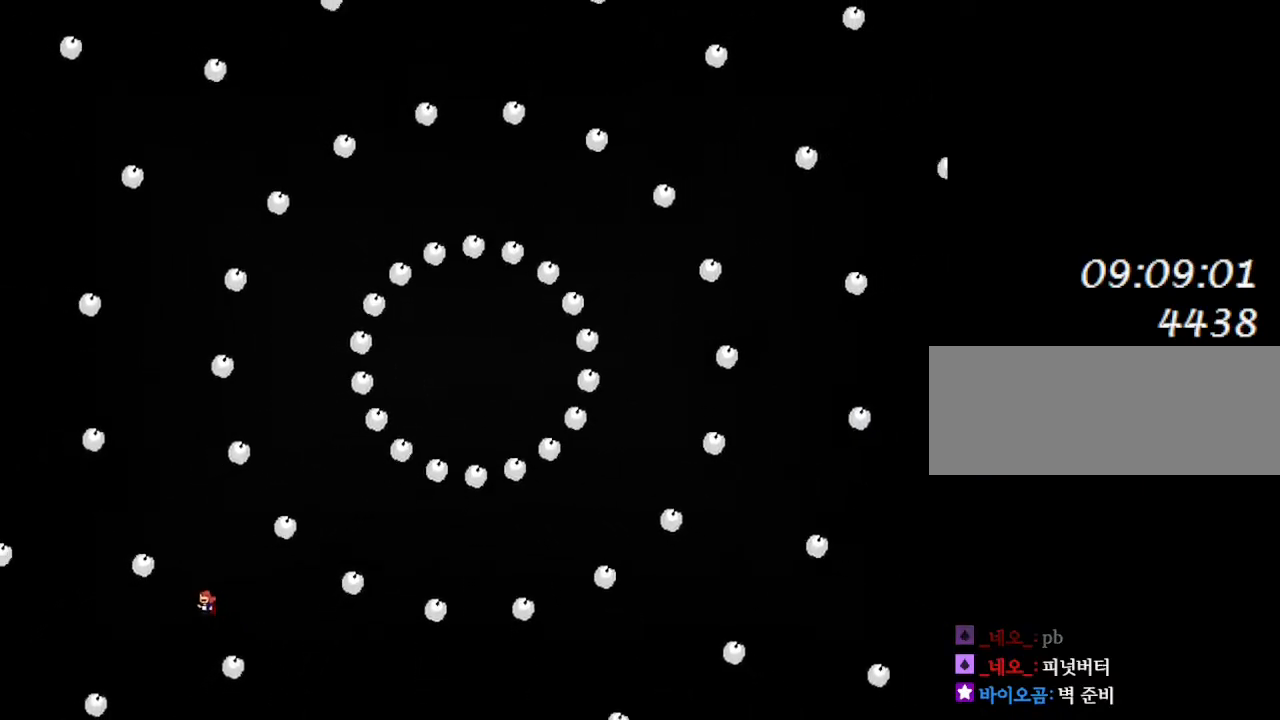
Gameplay with keyboard; each line is a JSON object with the keys held at the frame after it. "events" lists presses ("down") and releases ("up") of "down", "left", "r", "right", "up" and "z" between this image and that frame as [ms after this image, input, new state], when the widget could be followed in between. No other keys are recorded. Mouse input is not recorded. Not read: other_keys.
{"keys": ["right"], "events": [[250, "right", "down"], [333, "right", "up"], [483, "right", "down"]]}
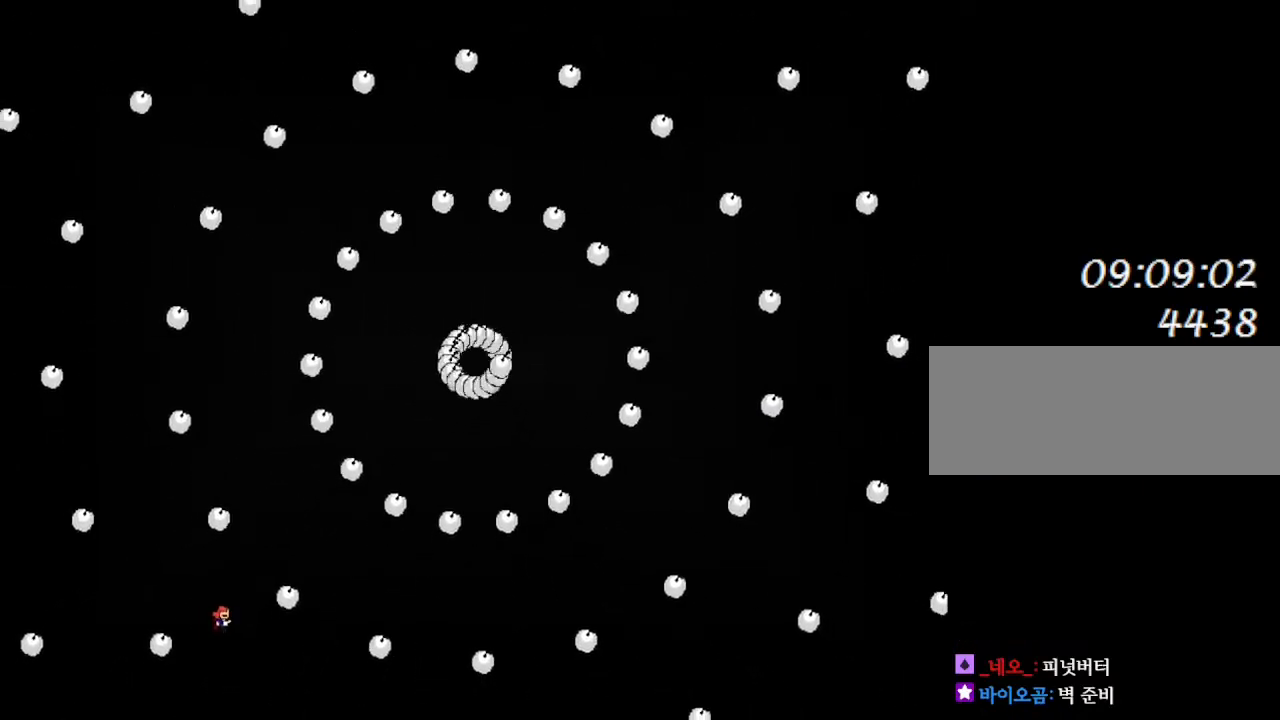
{"keys": ["left"], "events": [[83, "right", "up"], [183, "right", "down"], [233, "right", "up"], [483, "left", "down"]]}
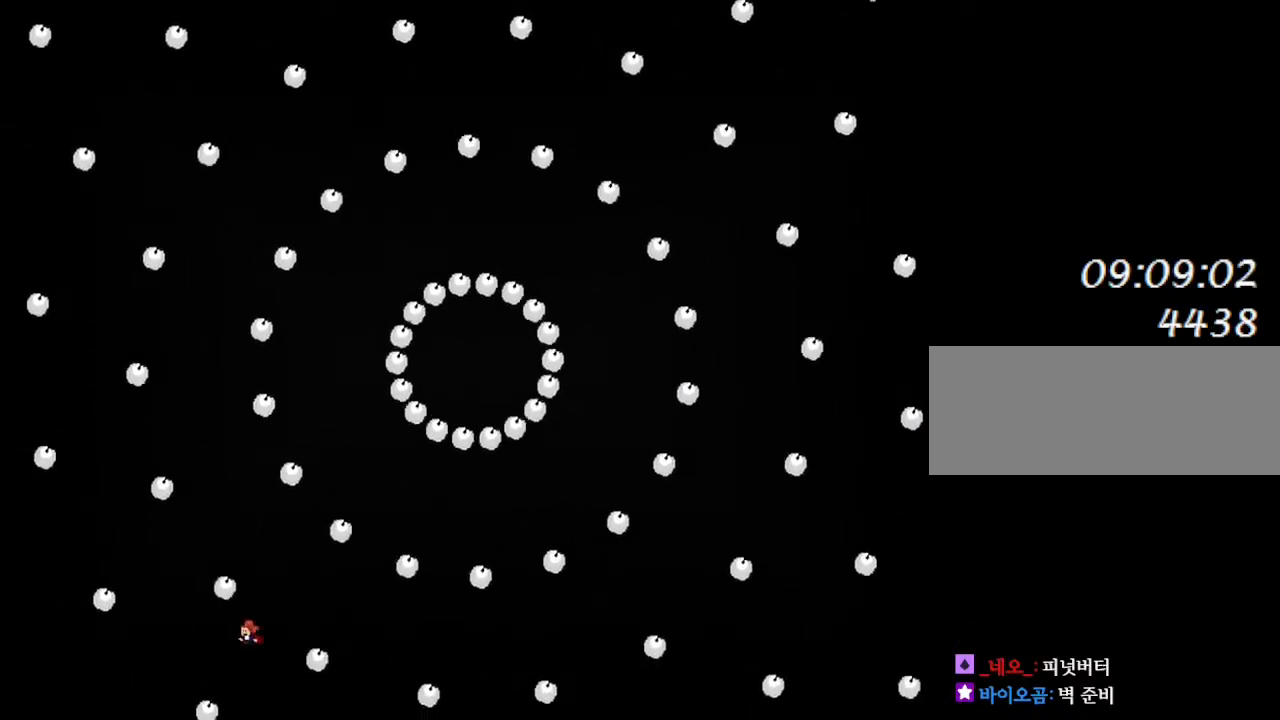
{"keys": ["right"], "events": [[283, "left", "up"], [483, "right", "down"]]}
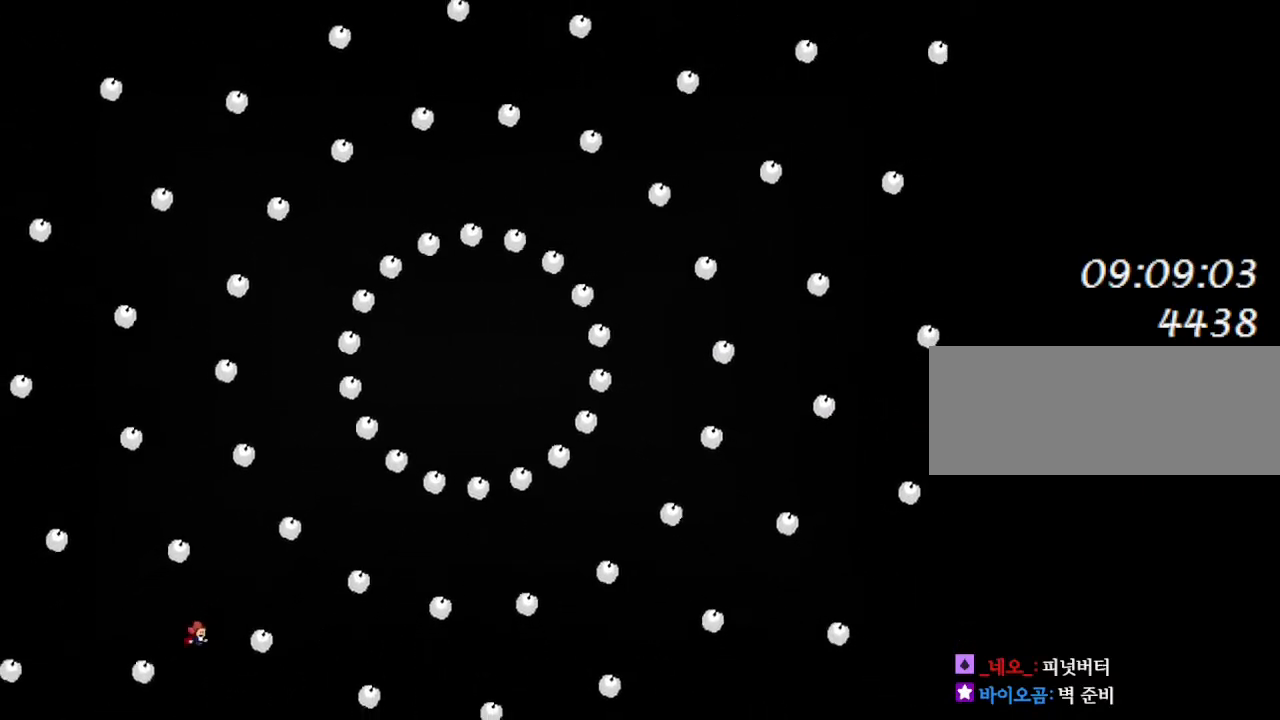
{"keys": [], "events": [[100, "right", "up"], [183, "right", "down"], [350, "right", "up"]]}
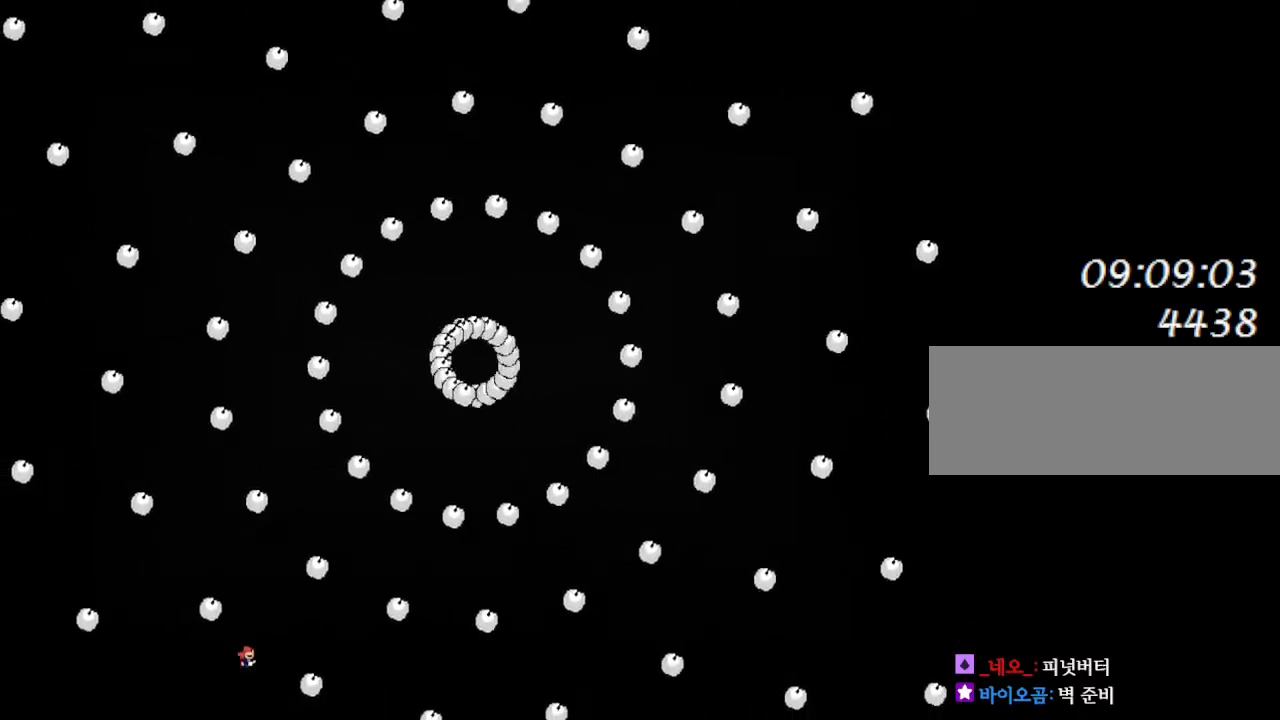
{"keys": [], "events": [[50, "left", "down"], [83, "left", "up"], [217, "left", "down"], [417, "left", "up"]]}
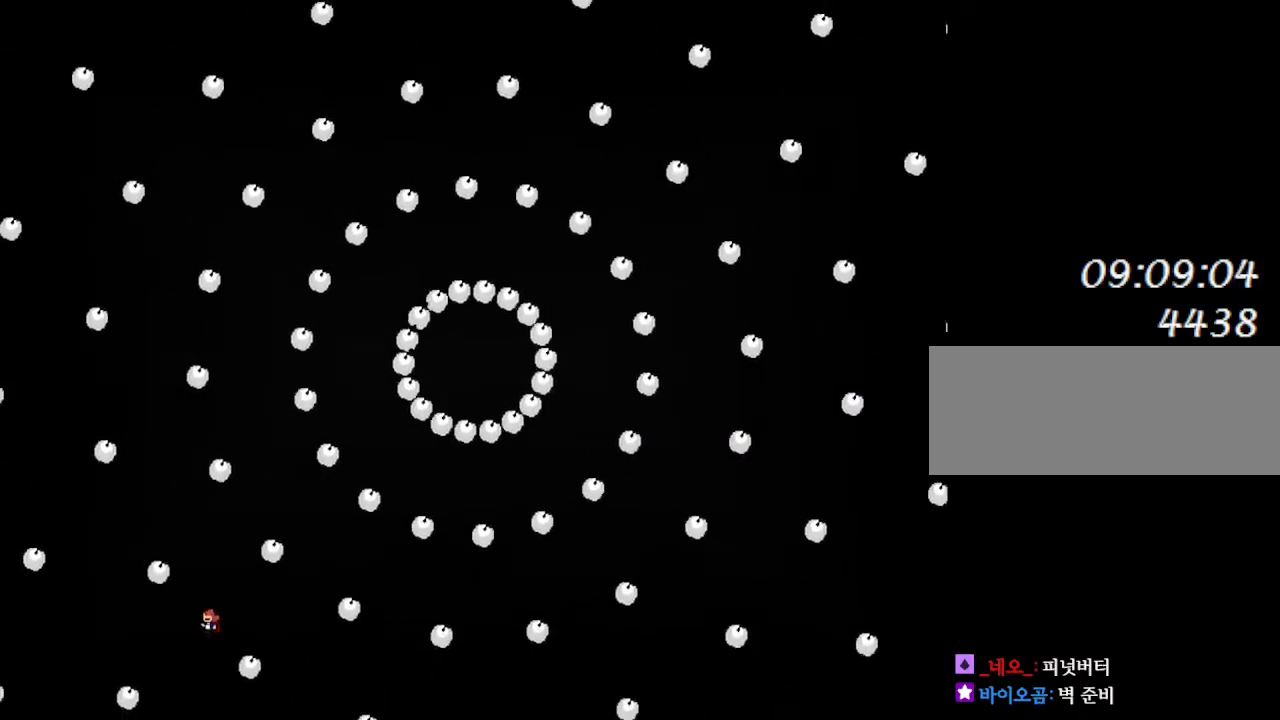
{"keys": [], "events": [[117, "right", "down"], [233, "right", "up"], [317, "right", "down"], [433, "right", "up"]]}
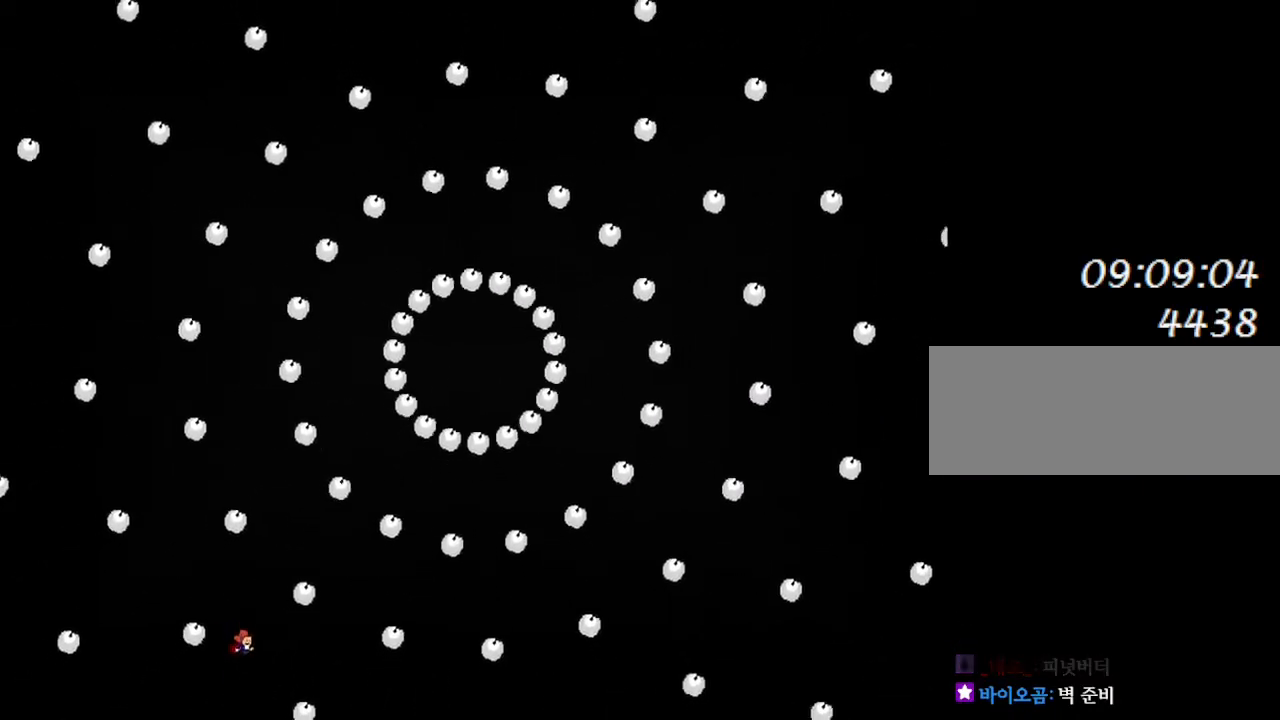
{"keys": [], "events": [[17, "right", "down"], [100, "right", "up"], [283, "left", "down"], [383, "left", "up"]]}
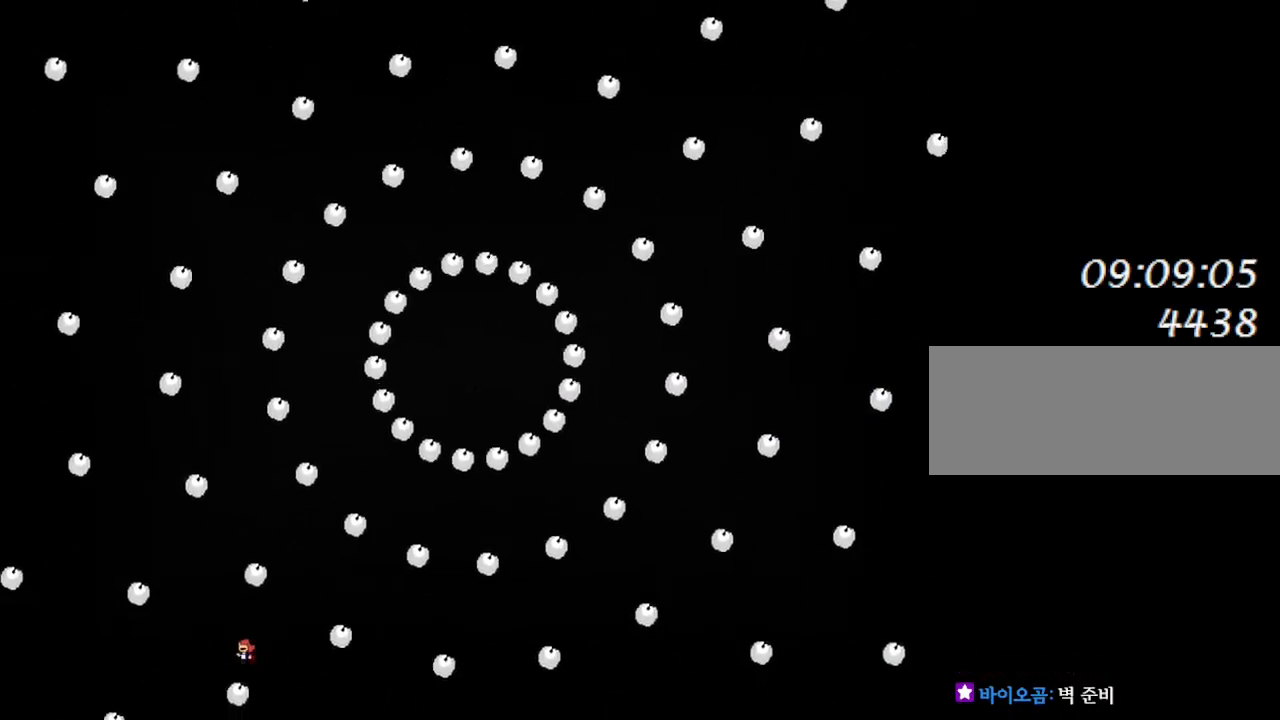
{"keys": ["right"], "events": [[33, "left", "down"], [167, "left", "up"], [300, "right", "down"], [400, "right", "up"], [500, "right", "down"]]}
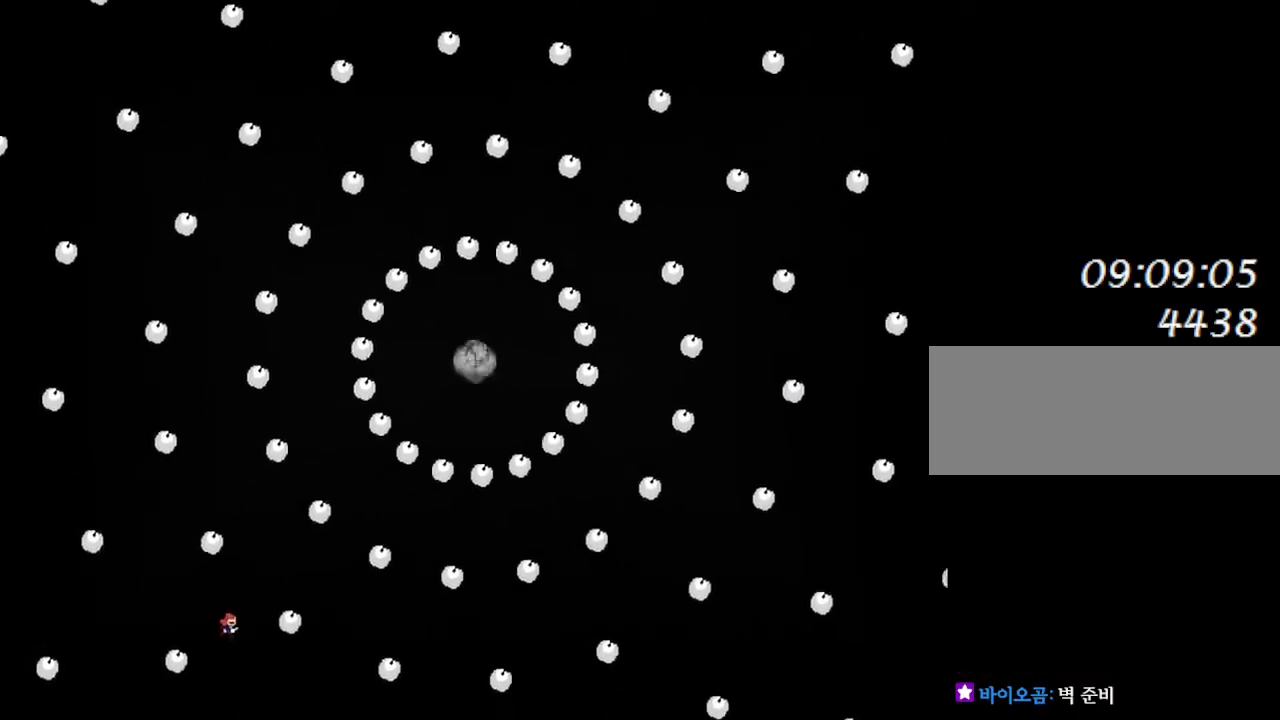
{"keys": [], "events": [[100, "right", "up"], [350, "left", "down"], [417, "left", "up"]]}
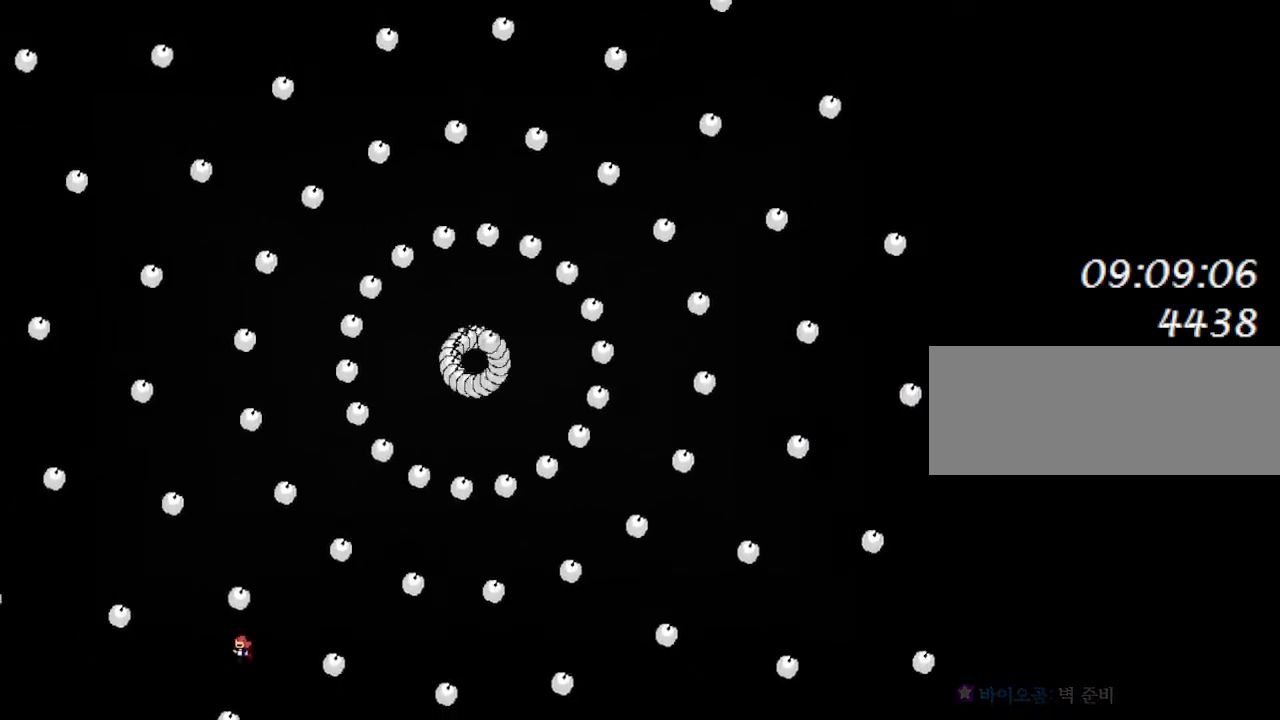
{"keys": ["right"], "events": [[100, "left", "down"], [200, "left", "up"], [317, "left", "down"], [417, "left", "up"], [467, "right", "down"]]}
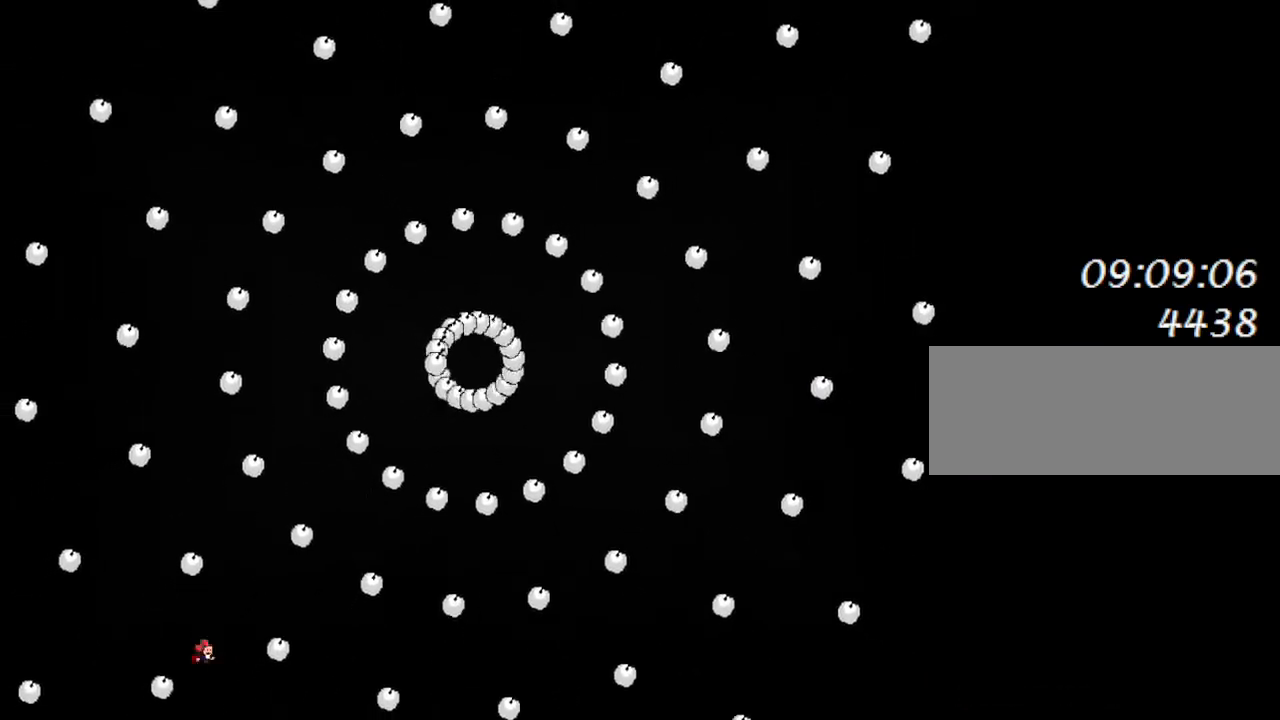
{"keys": ["right"], "events": [[367, "right", "up"], [450, "right", "down"]]}
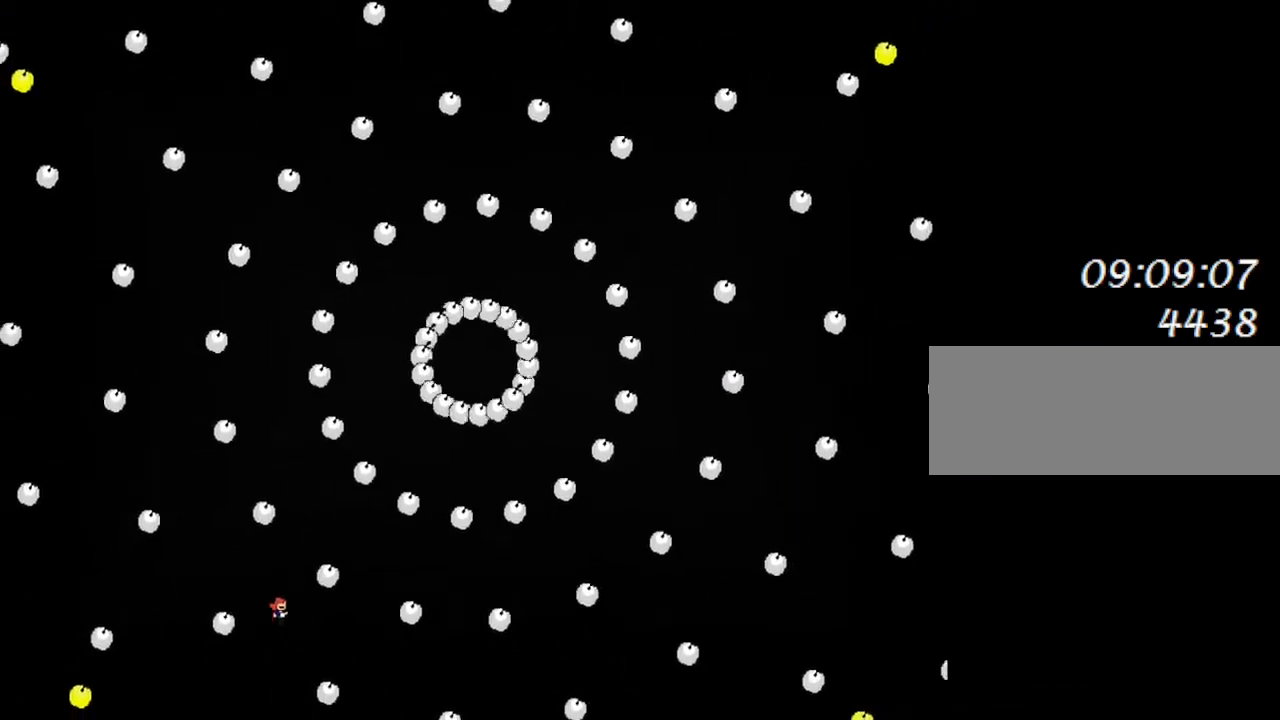
{"keys": ["left"], "events": [[17, "right", "up"], [133, "left", "down"], [283, "left", "up"], [467, "left", "down"]]}
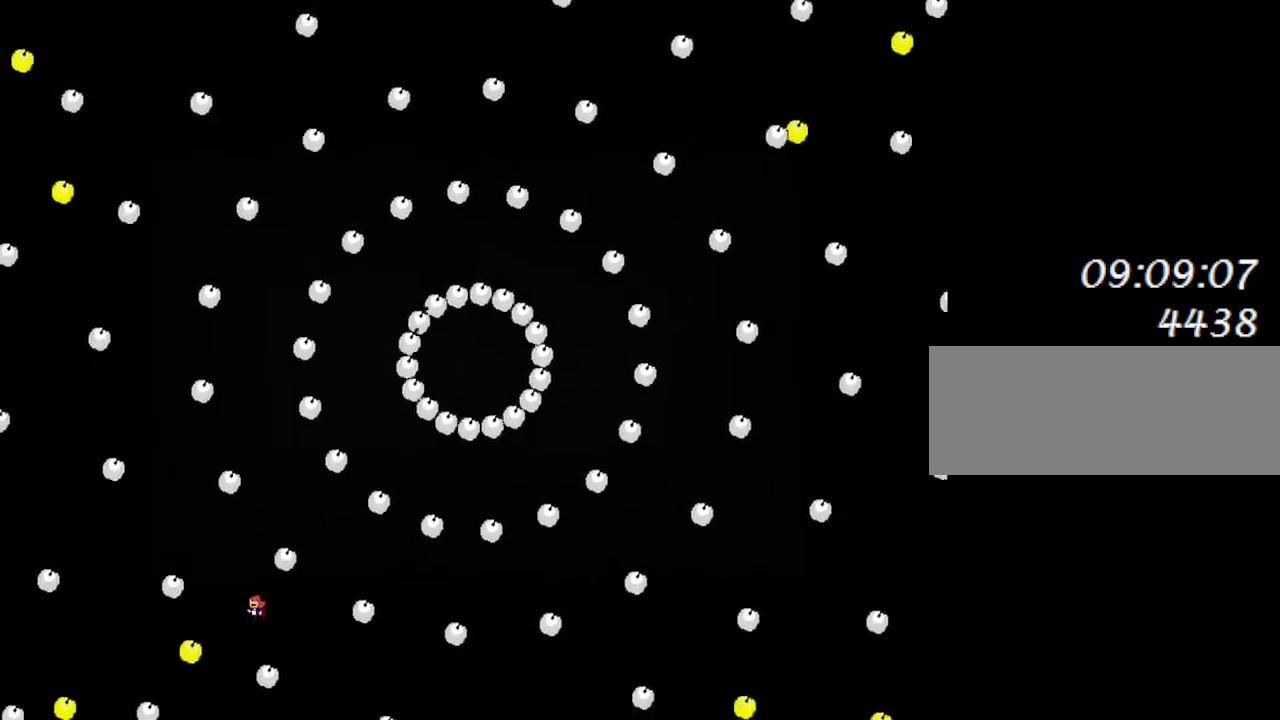
{"keys": [], "events": [[33, "left", "up"], [183, "left", "down"], [283, "left", "up"], [400, "right", "down"], [467, "right", "up"]]}
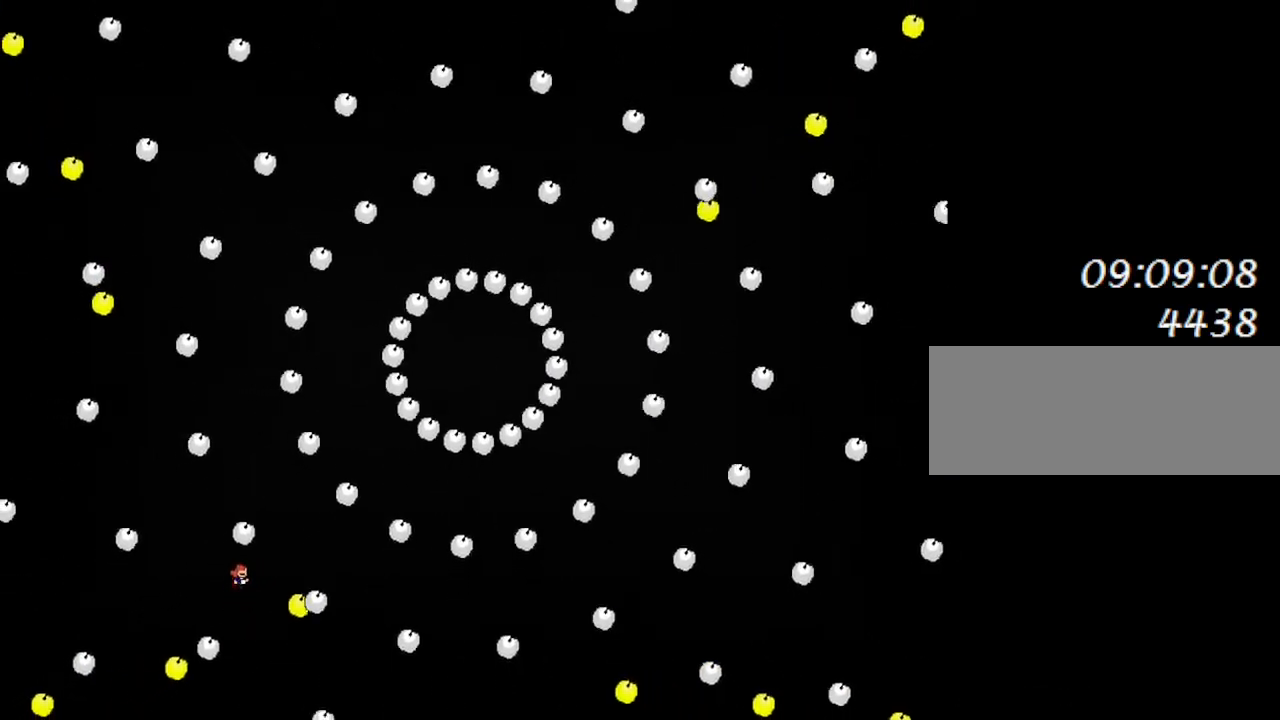
{"keys": [], "events": [[200, "left", "down"], [300, "left", "up"]]}
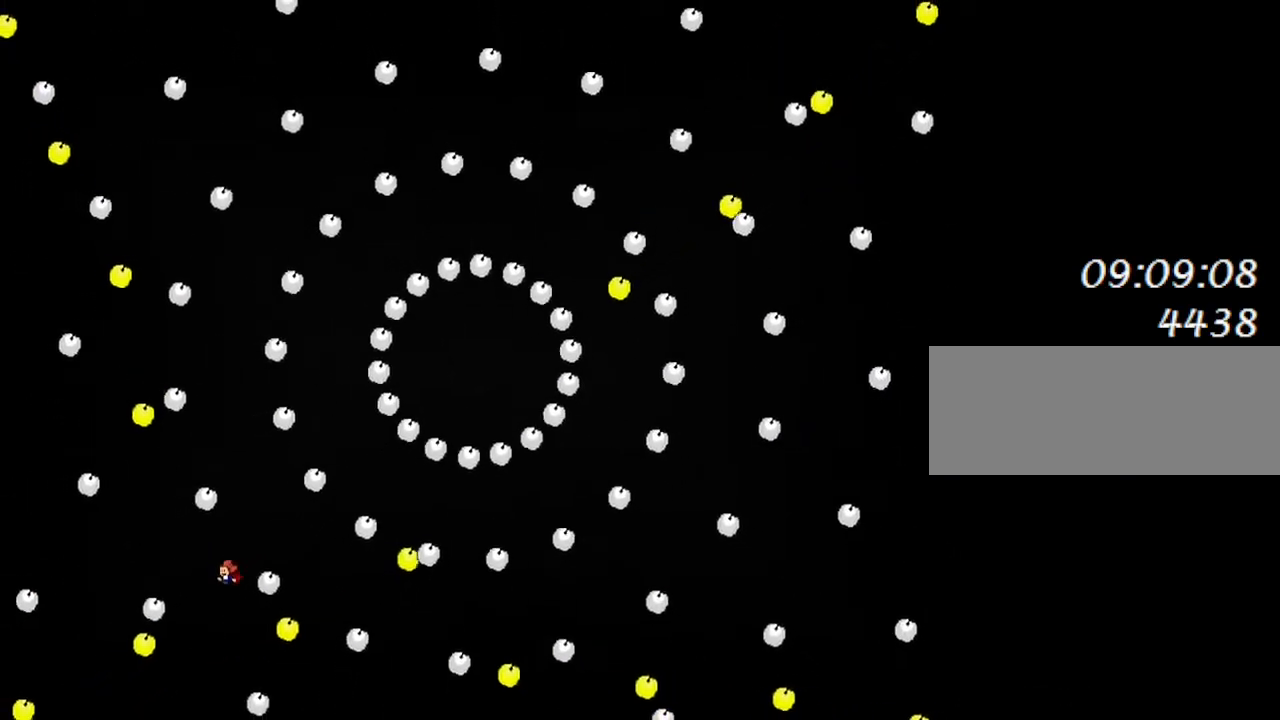
{"keys": [], "events": [[17, "right", "down"], [100, "right", "up"], [200, "right", "down"], [283, "right", "up"]]}
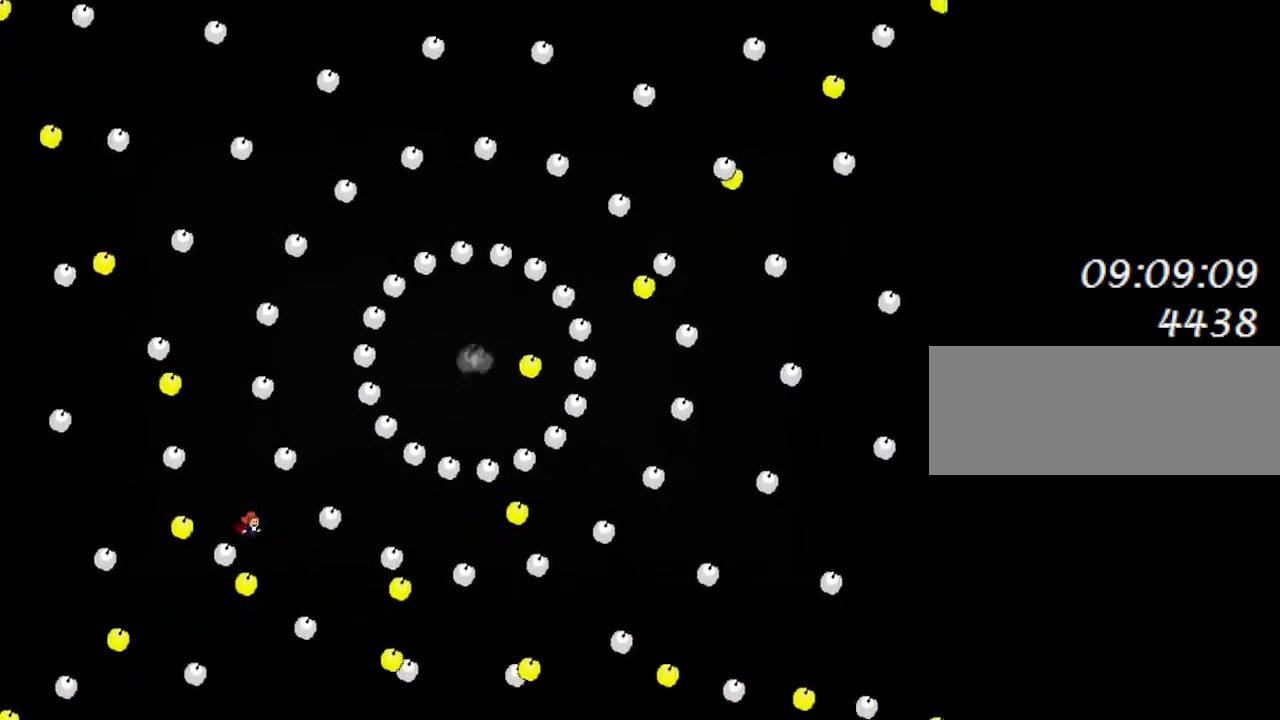
{"keys": [], "events": [[250, "left", "down"], [317, "left", "up"], [383, "right", "down"], [483, "right", "up"]]}
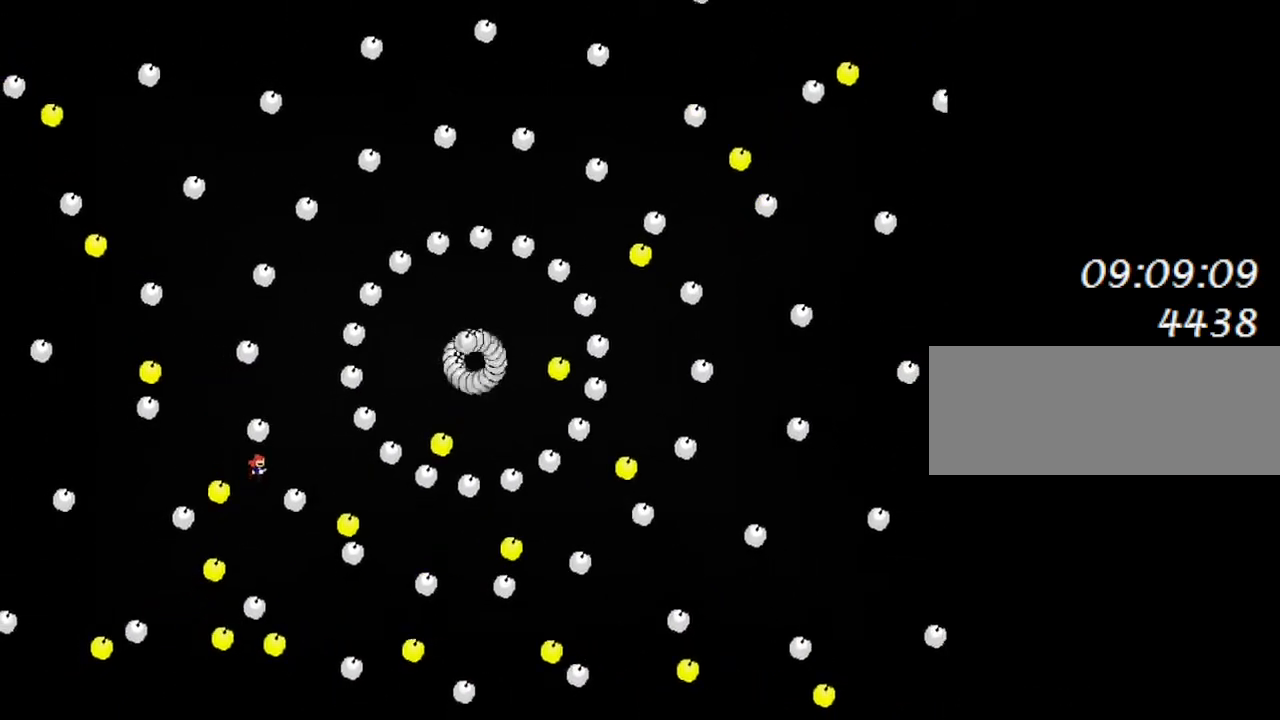
{"keys": [], "events": [[267, "left", "down"], [467, "left", "up"]]}
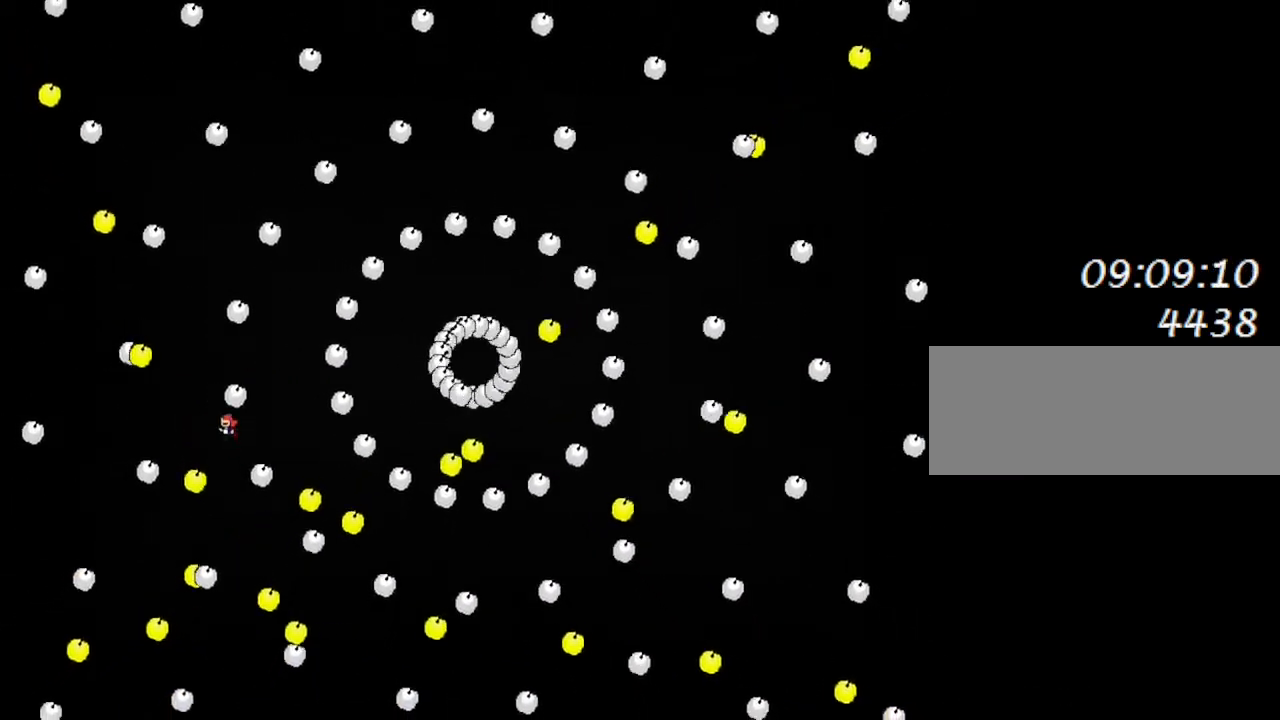
{"keys": ["left"], "events": [[67, "right", "down"], [150, "right", "up"], [233, "right", "down"], [400, "left", "down"], [400, "right", "up"]]}
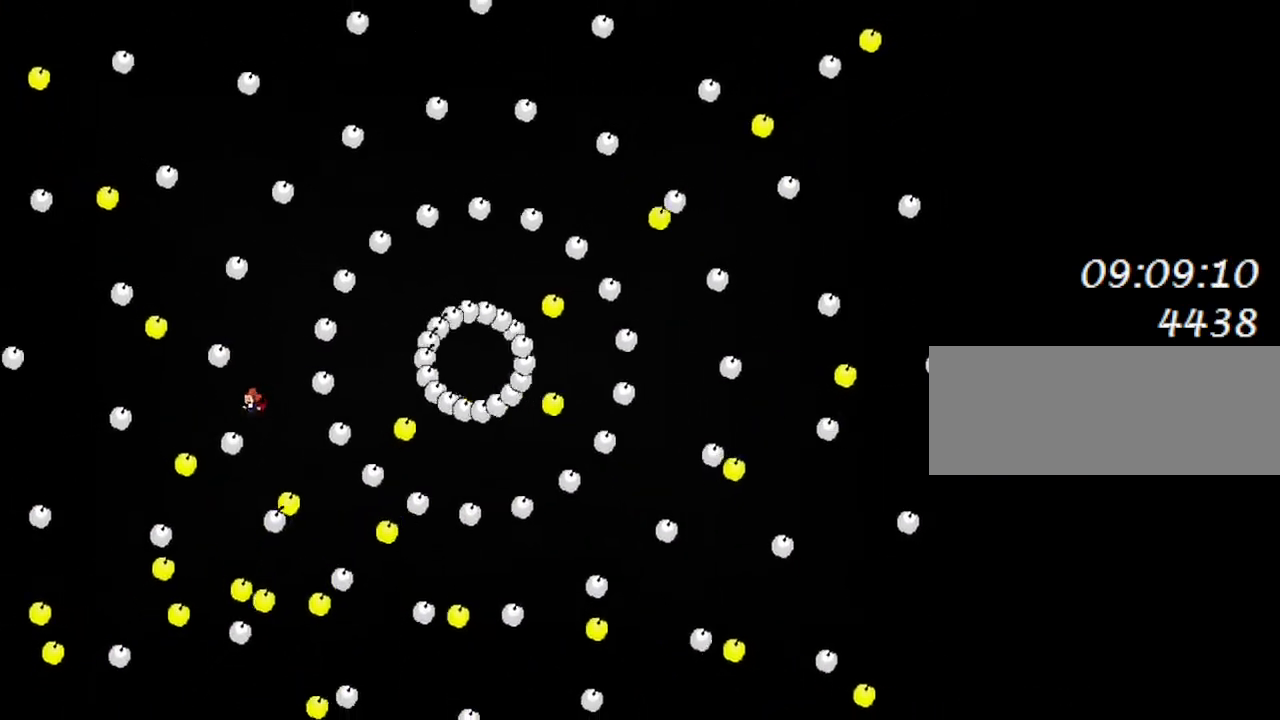
{"keys": ["left"], "events": [[117, "left", "up"], [150, "right", "down"], [233, "right", "up"], [450, "left", "down"]]}
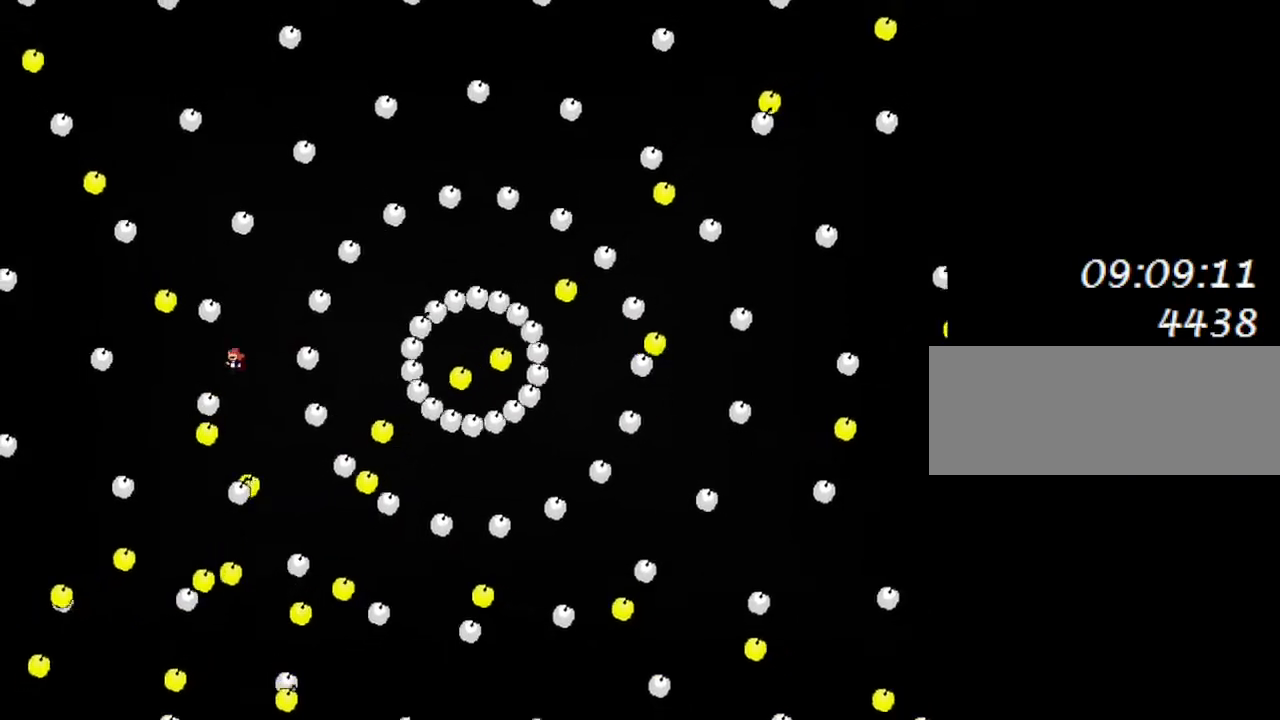
{"keys": [], "events": [[67, "left", "up"], [200, "right", "down"], [350, "right", "up"]]}
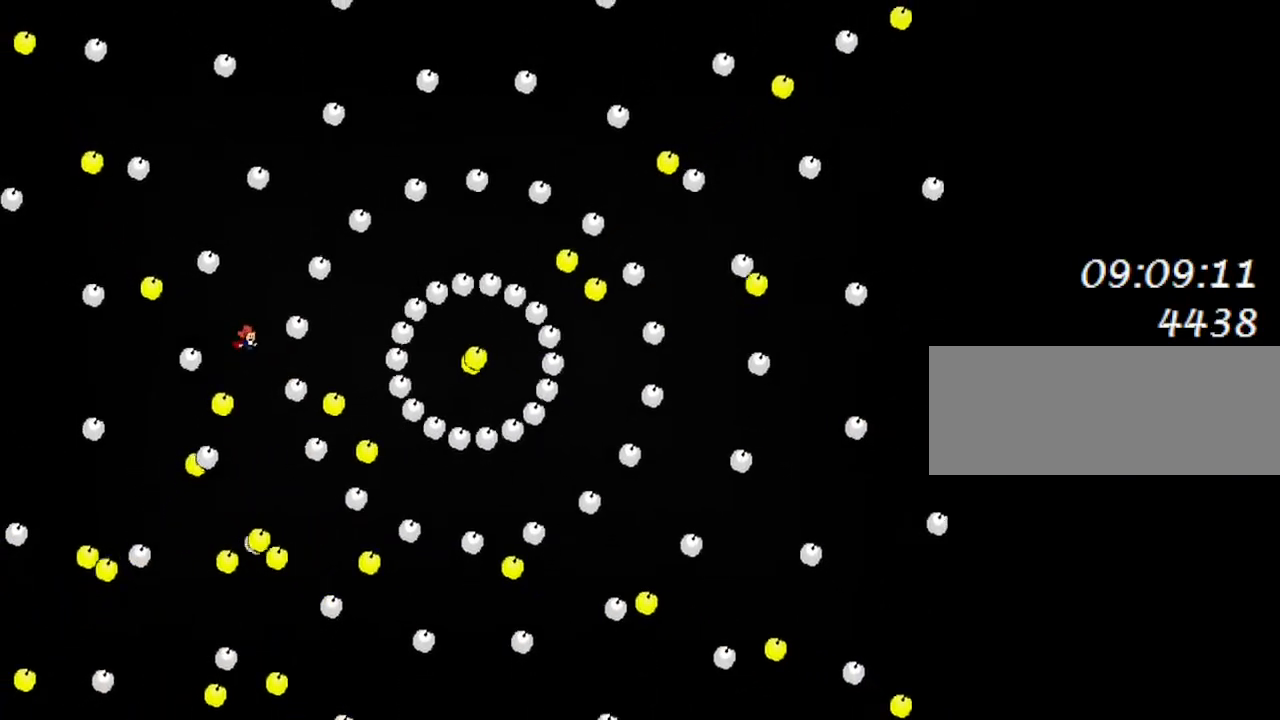
{"keys": [], "events": [[50, "left", "down"], [217, "left", "up"], [300, "right", "down"], [433, "right", "up"]]}
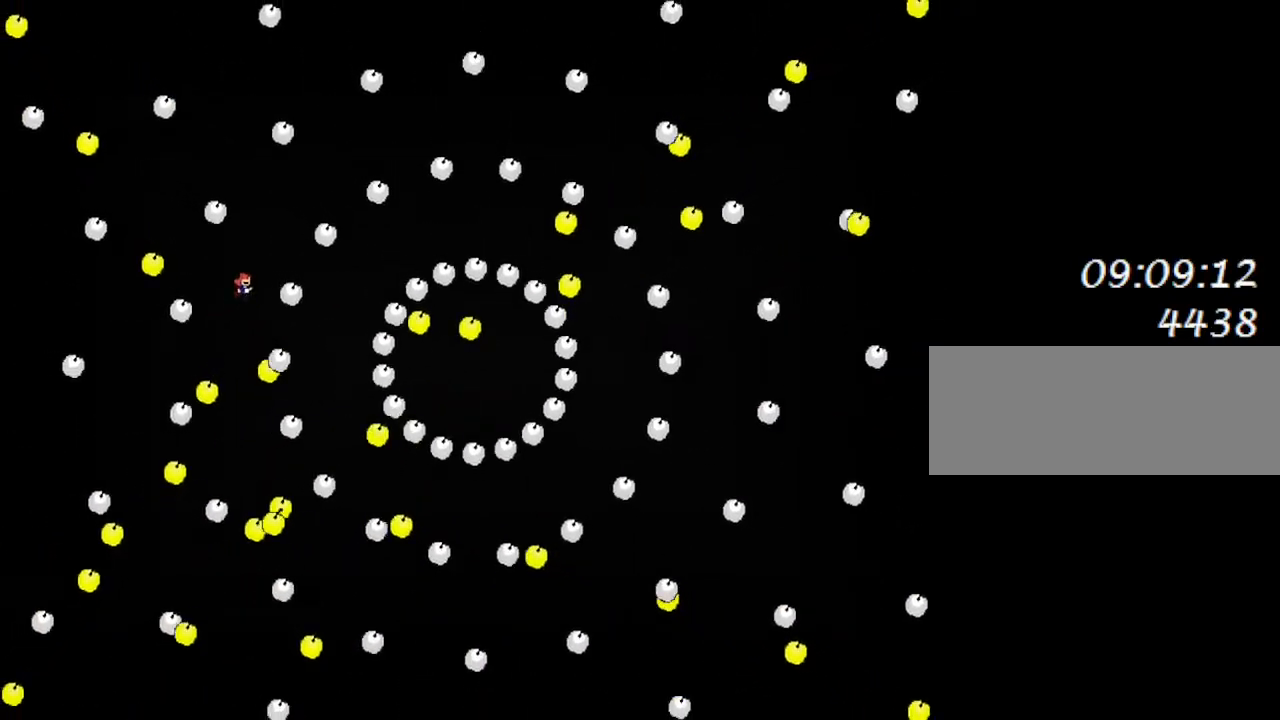
{"keys": [], "events": [[100, "left", "down"], [217, "left", "up"], [367, "right", "down"], [467, "right", "up"]]}
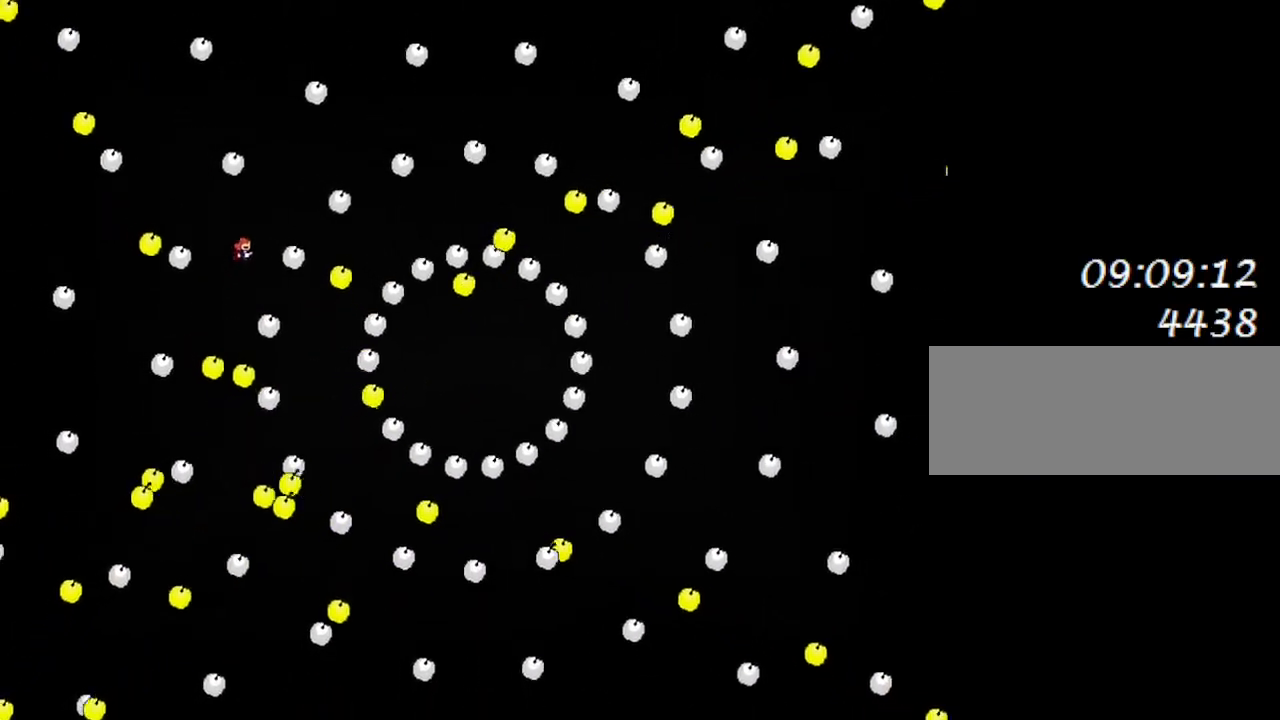
{"keys": [], "events": [[150, "left", "down"], [233, "left", "up"], [383, "right", "down"], [450, "right", "up"]]}
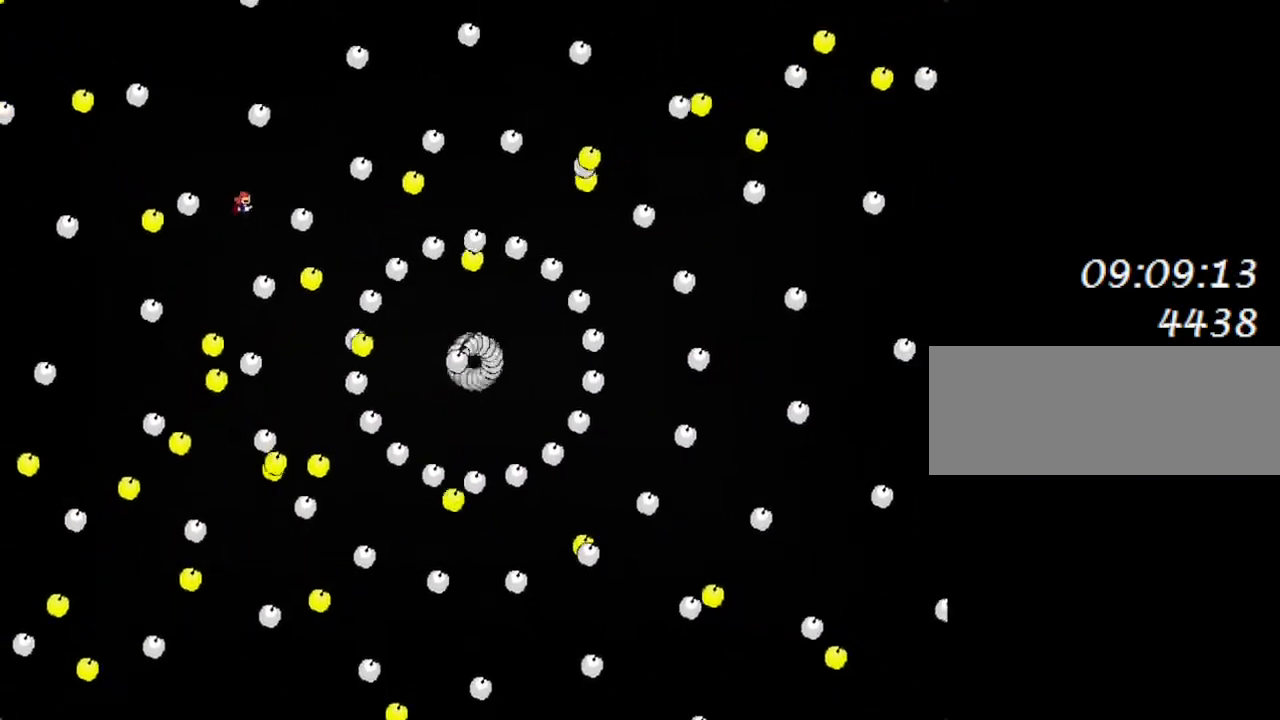
{"keys": ["left"], "events": [[417, "left", "down"]]}
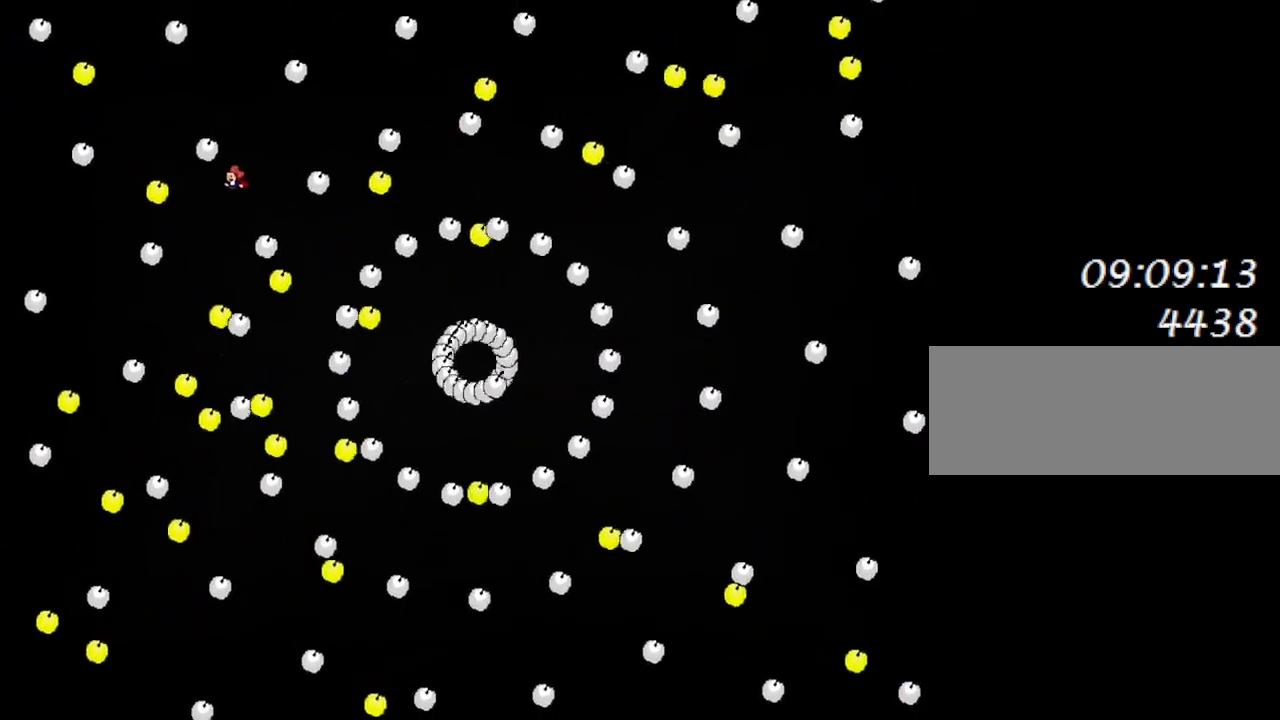
{"keys": [], "events": [[50, "left", "up"], [133, "left", "down"], [183, "left", "up"], [417, "right", "down"], [500, "right", "up"]]}
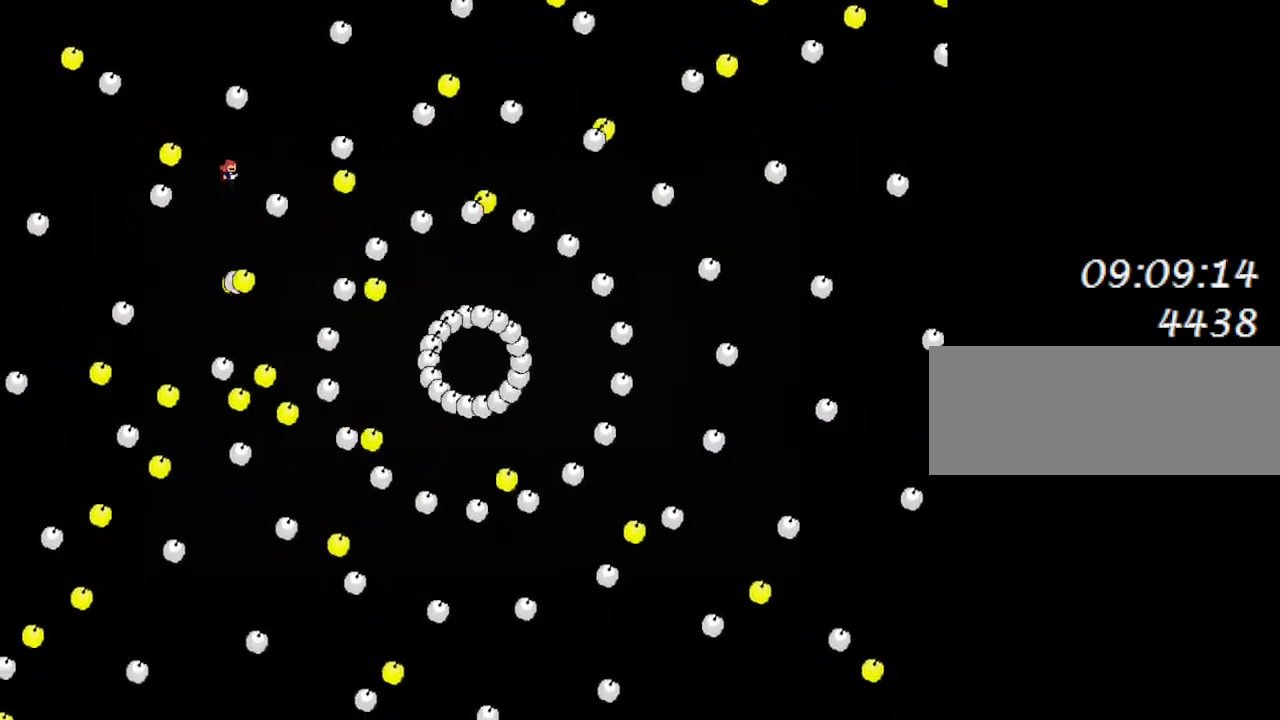
{"keys": ["right"], "events": [[450, "right", "down"]]}
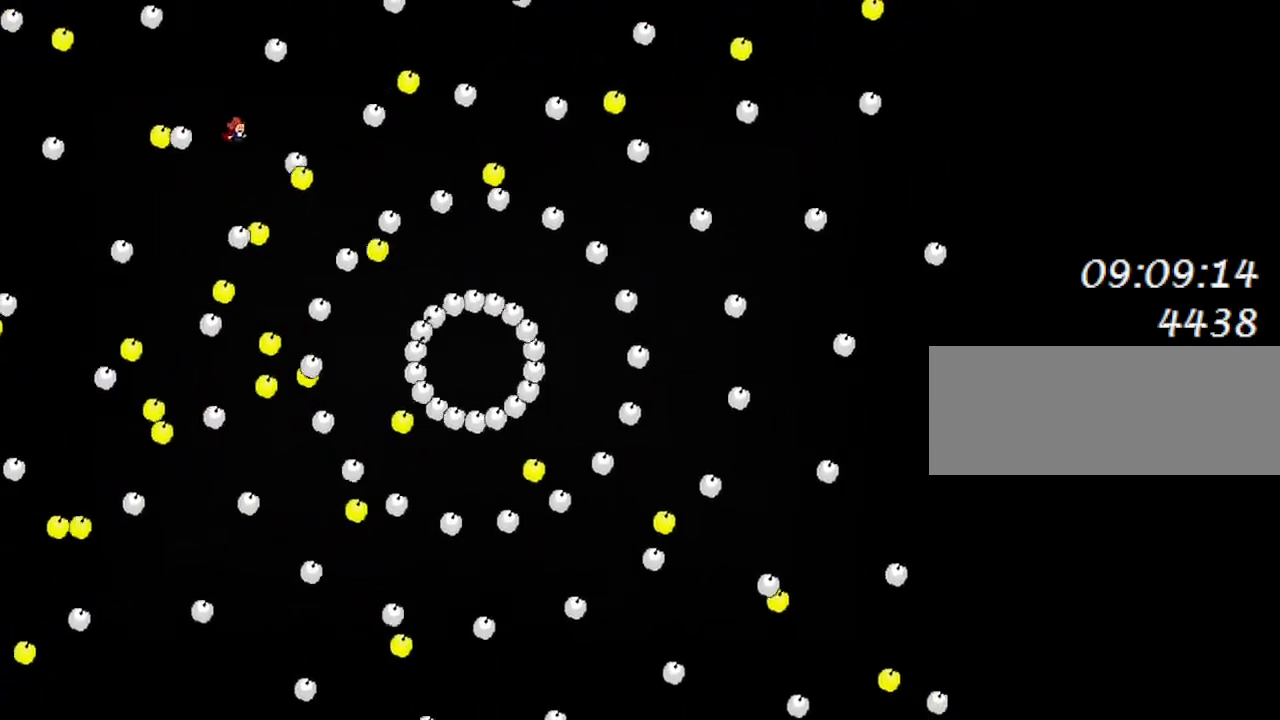
{"keys": [], "events": [[17, "right", "up"], [317, "right", "down"], [383, "right", "up"]]}